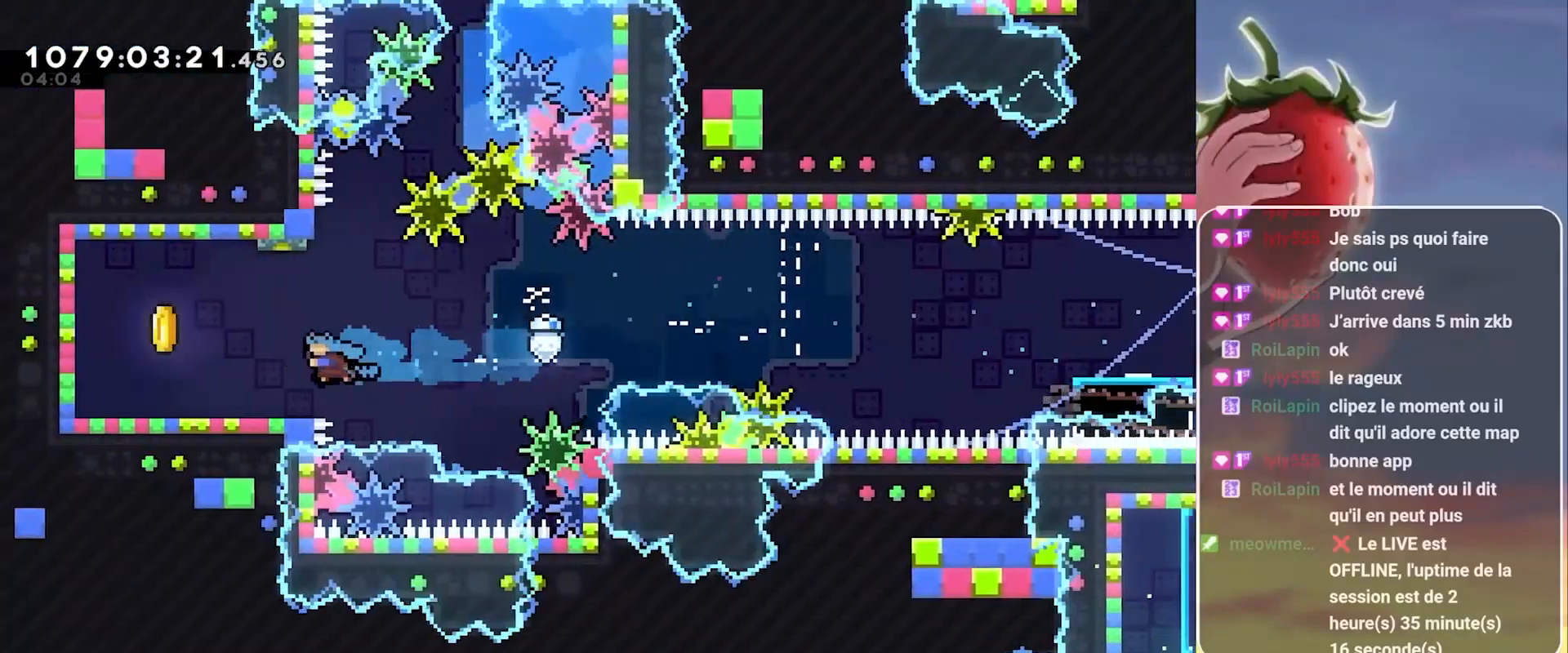
Gameplay with keyboard; each line is a JSON object with the keys held at the frame after it. "events" lists presses ("down") and releases ("up") of "3", "dash", "demo", "down", "grab", "jump", "jump2", "left", "pause", "right" and "up" between this image and that frame as [ms after this image, input, new state], when the widget could be followed in between. No other keys are recorded. Mouse input is not recorded. Key names are as the overlay labels them; some are game actions (e.g. jump) rather than physical keys.
{"keys": [], "events": [[150, "dash", "down"], [150, "jump", "down"], [383, "dash", "up"], [383, "jump", "up"], [383, "left", "up"]]}
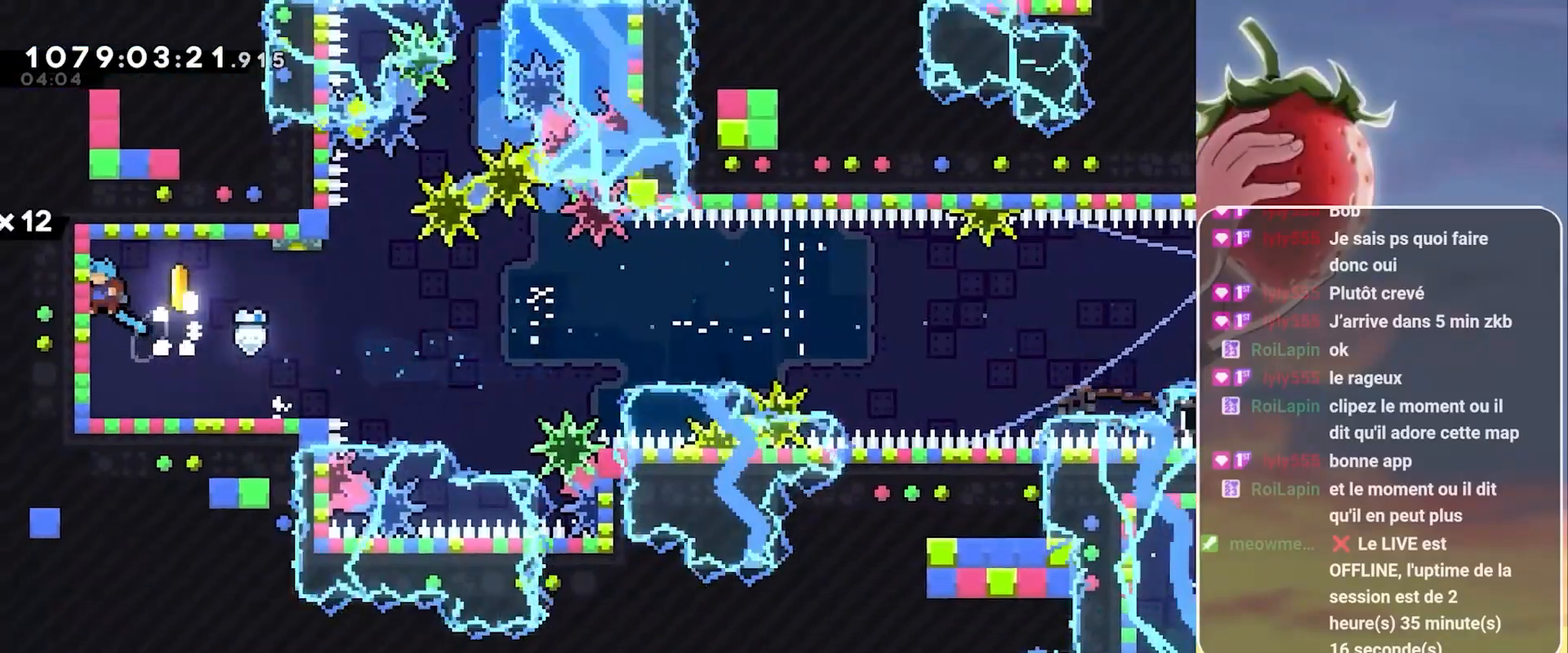
{"keys": [], "events": []}
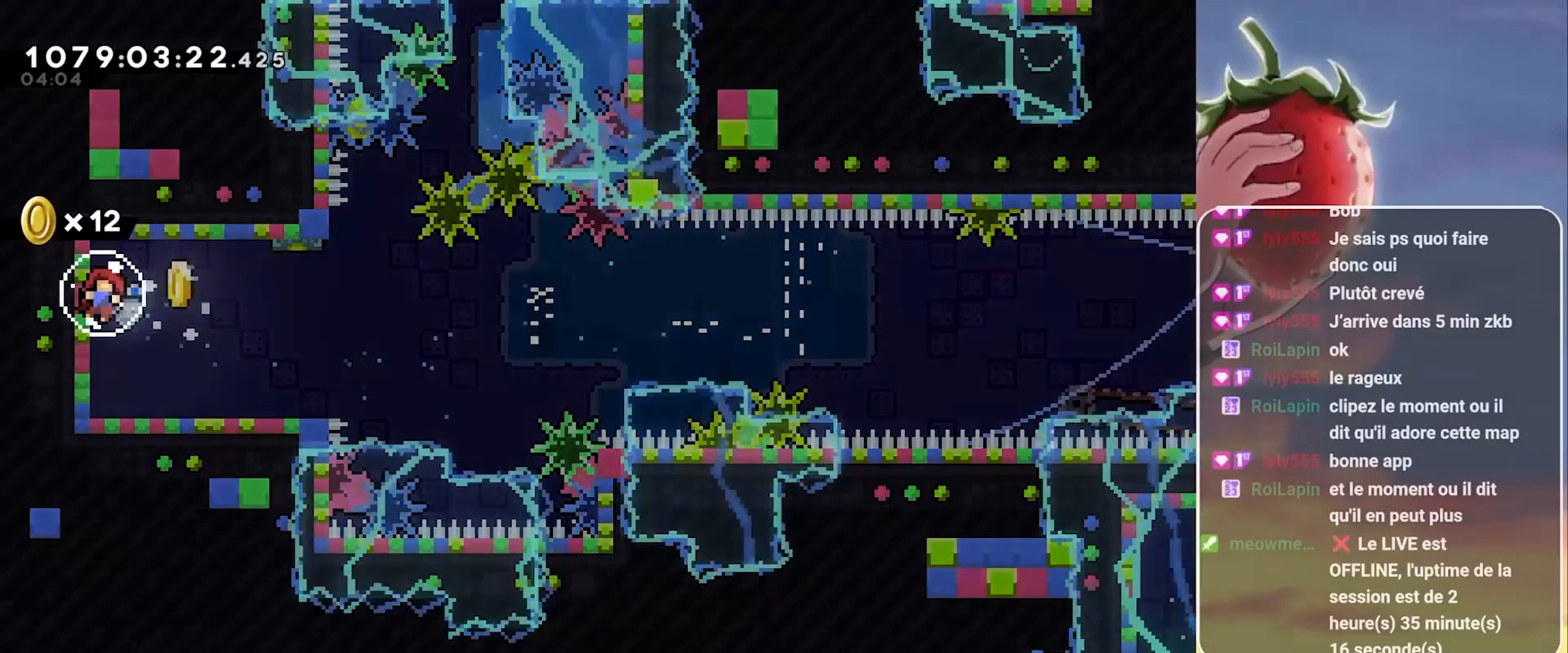
{"keys": [], "events": []}
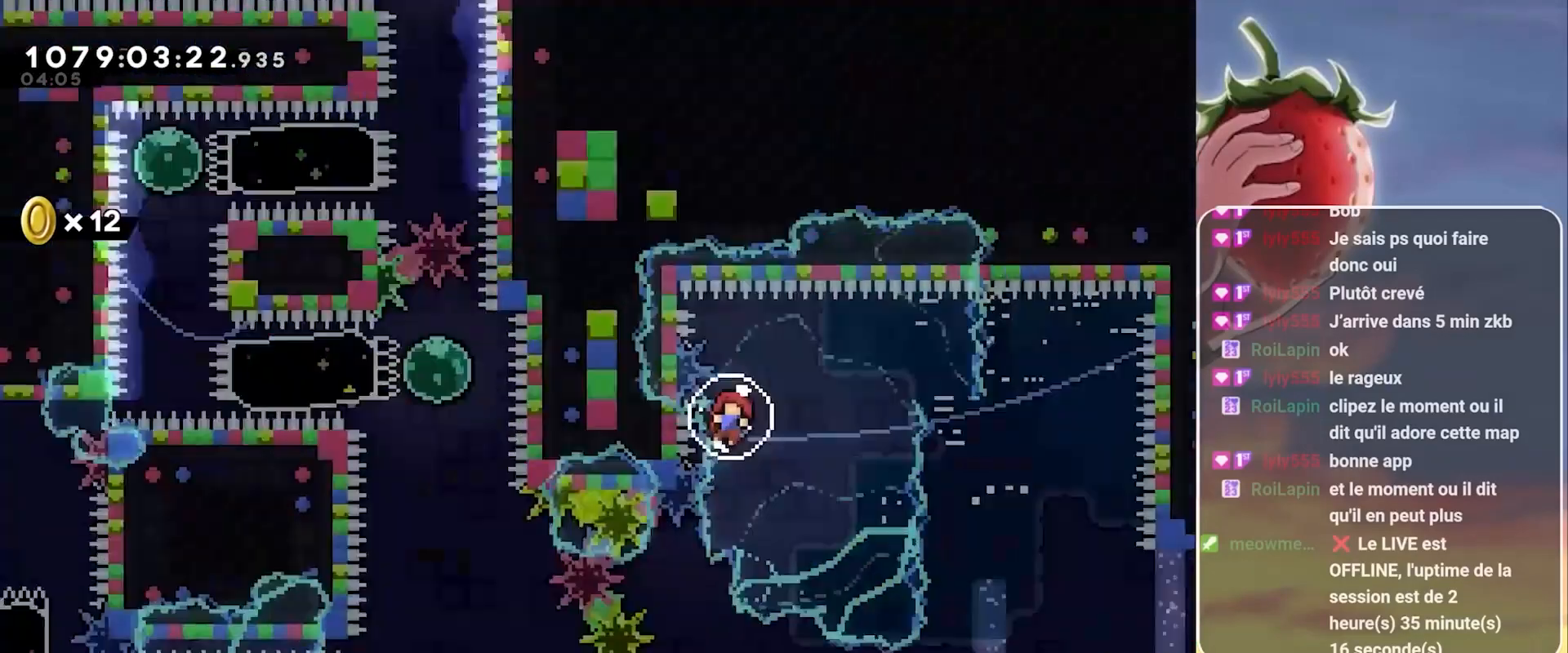
{"keys": [], "events": []}
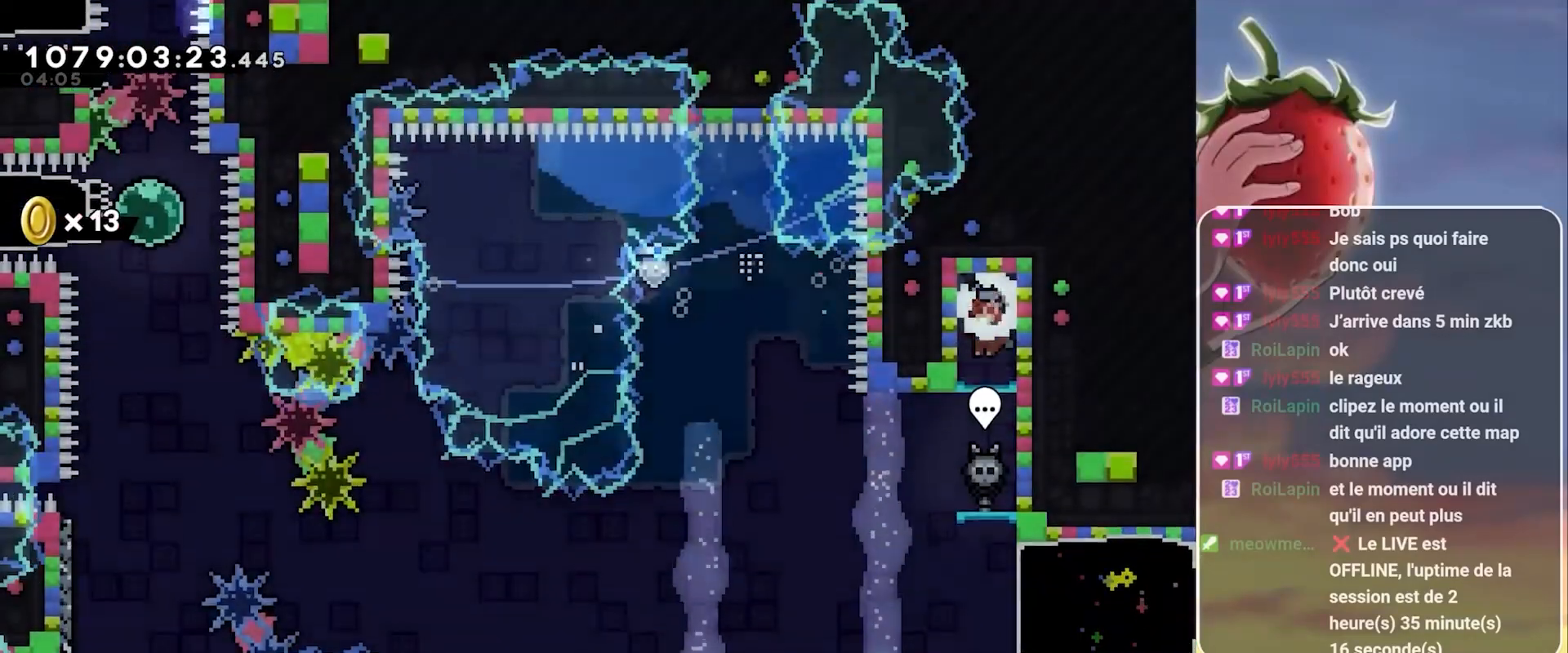
{"keys": ["left"], "events": [[67, "dash", "down"], [67, "down", "down"], [217, "dash", "up"], [300, "down", "up"], [300, "left", "down"]]}
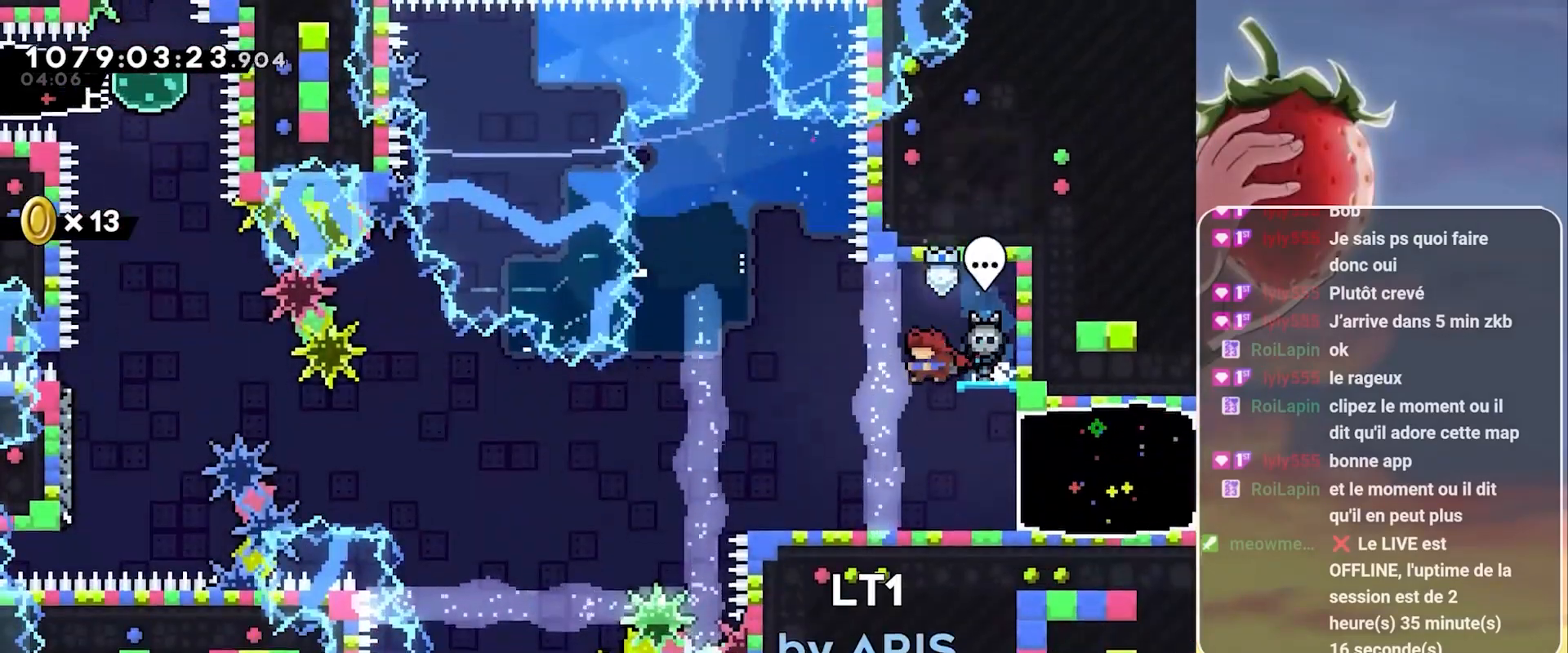
{"keys": [], "events": [[33, "left", "up"], [83, "right", "down"], [267, "dash", "down"], [367, "dash", "up"], [417, "right", "up"]]}
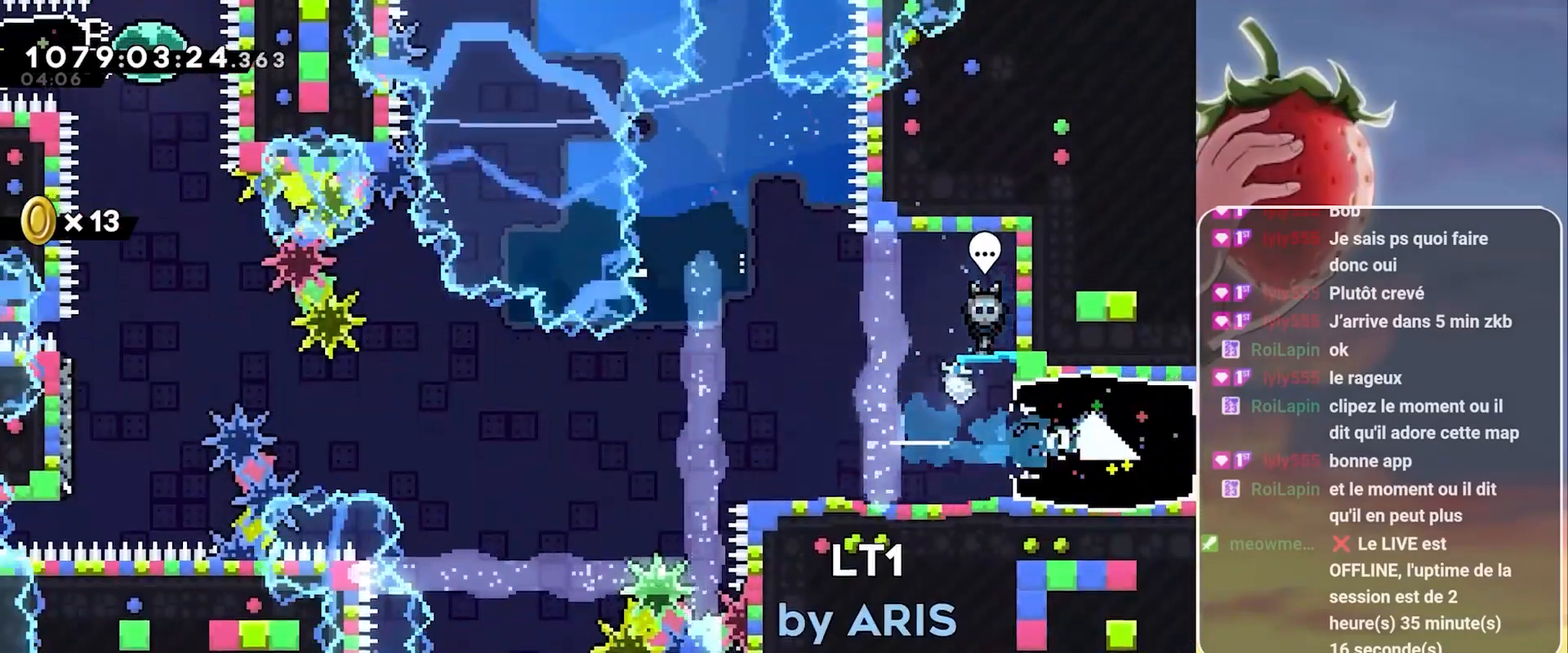
{"keys": ["dash", "left"], "events": [[383, "left", "down"], [433, "dash", "down"]]}
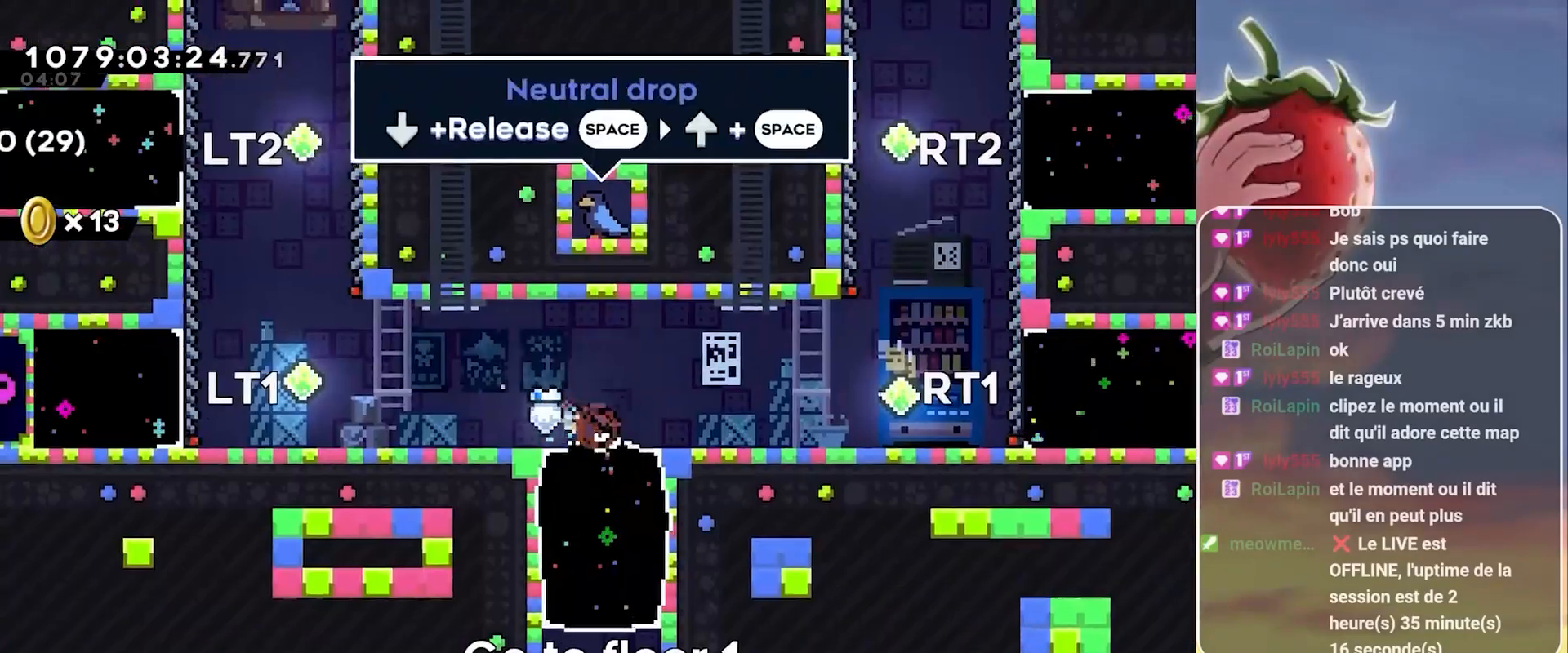
{"keys": ["jump", "up"], "events": [[17, "dash", "up"], [167, "jump", "down"], [350, "dash", "down"], [350, "left", "up"], [350, "up", "down"], [500, "dash", "up"]]}
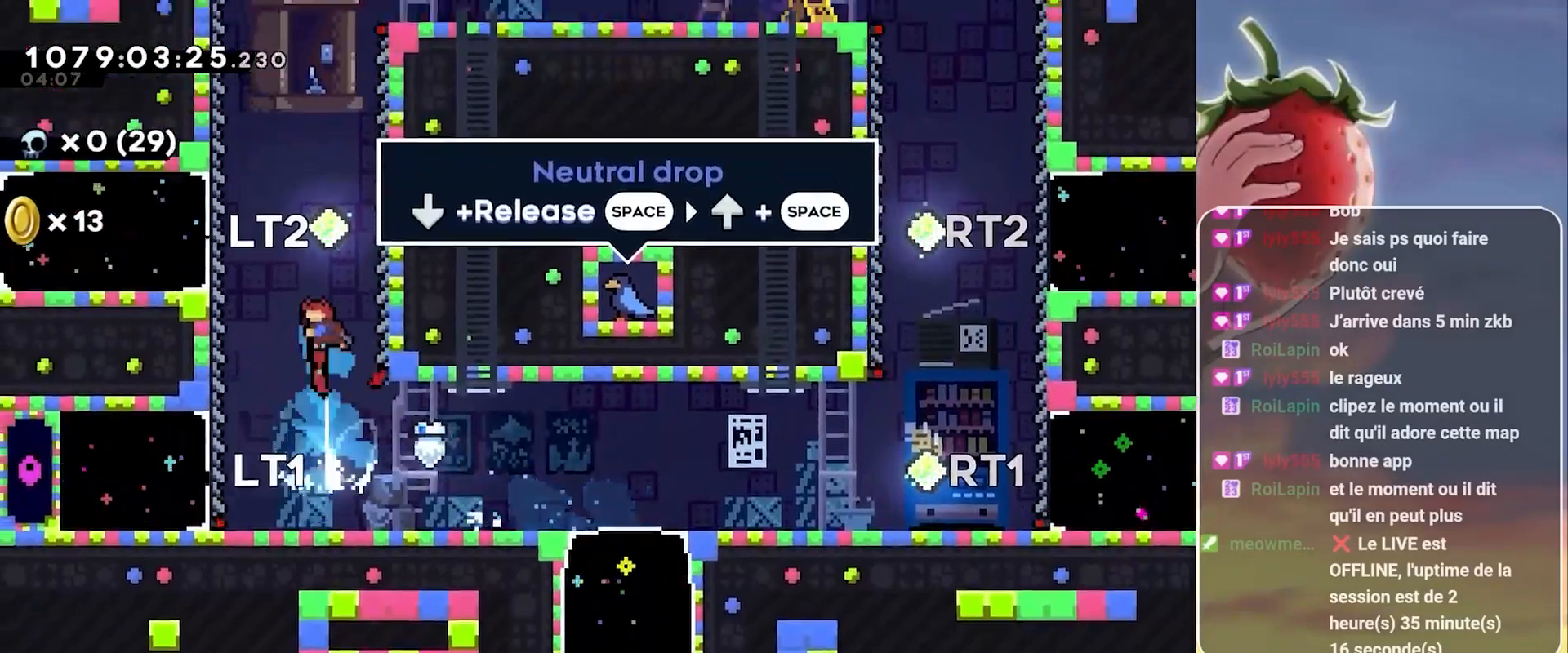
{"keys": [], "events": [[83, "up", "up"], [233, "dash", "down"], [233, "left", "down"], [367, "dash", "up"], [417, "jump", "up"], [417, "left", "up"]]}
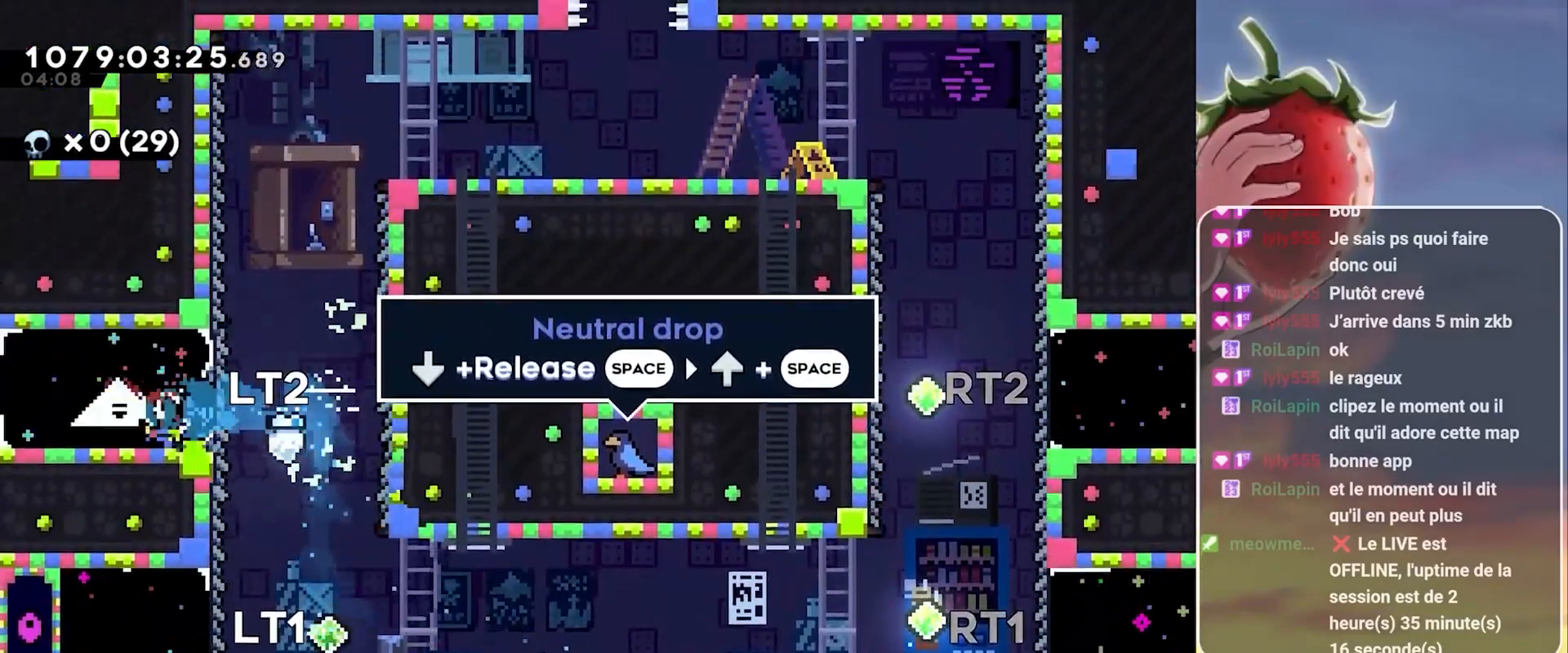
{"keys": [], "events": []}
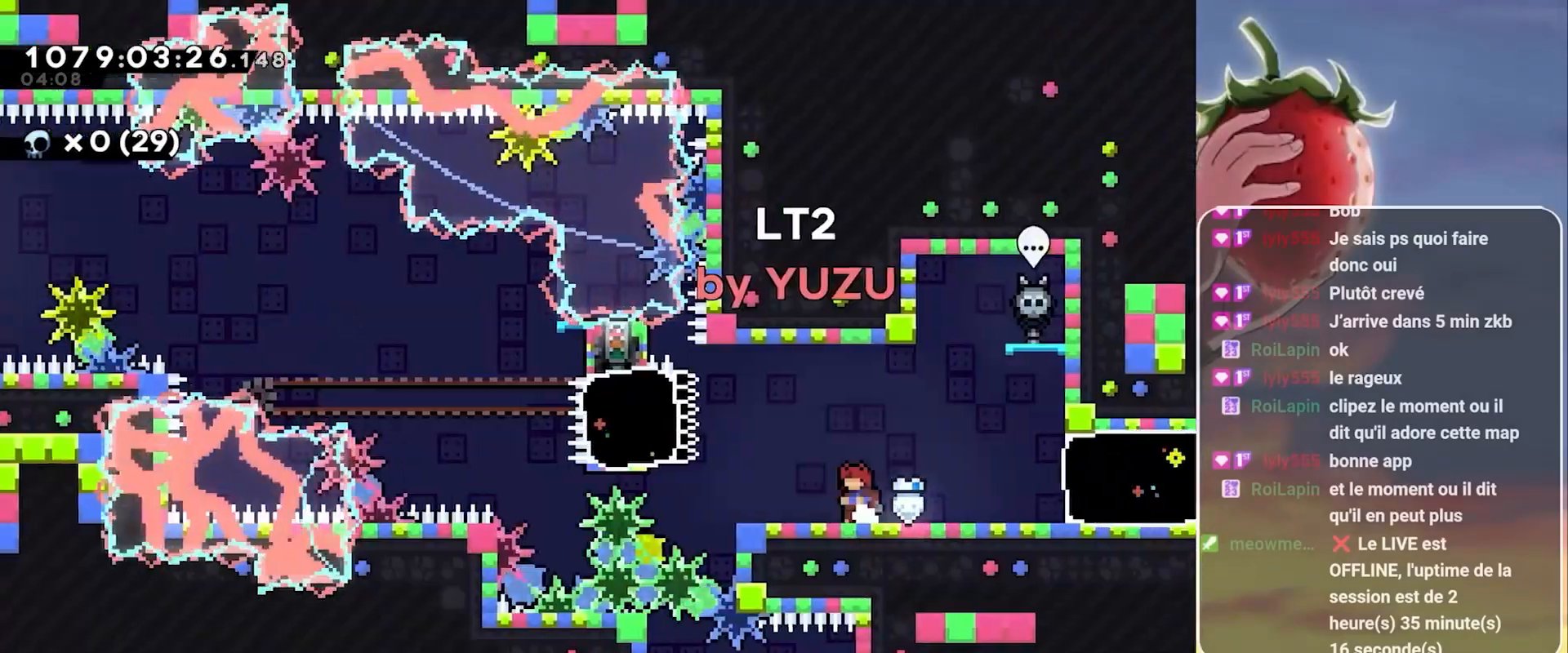
{"keys": ["jump", "left"], "events": [[267, "left", "down"], [350, "left", "up"], [500, "jump", "down"], [500, "left", "down"]]}
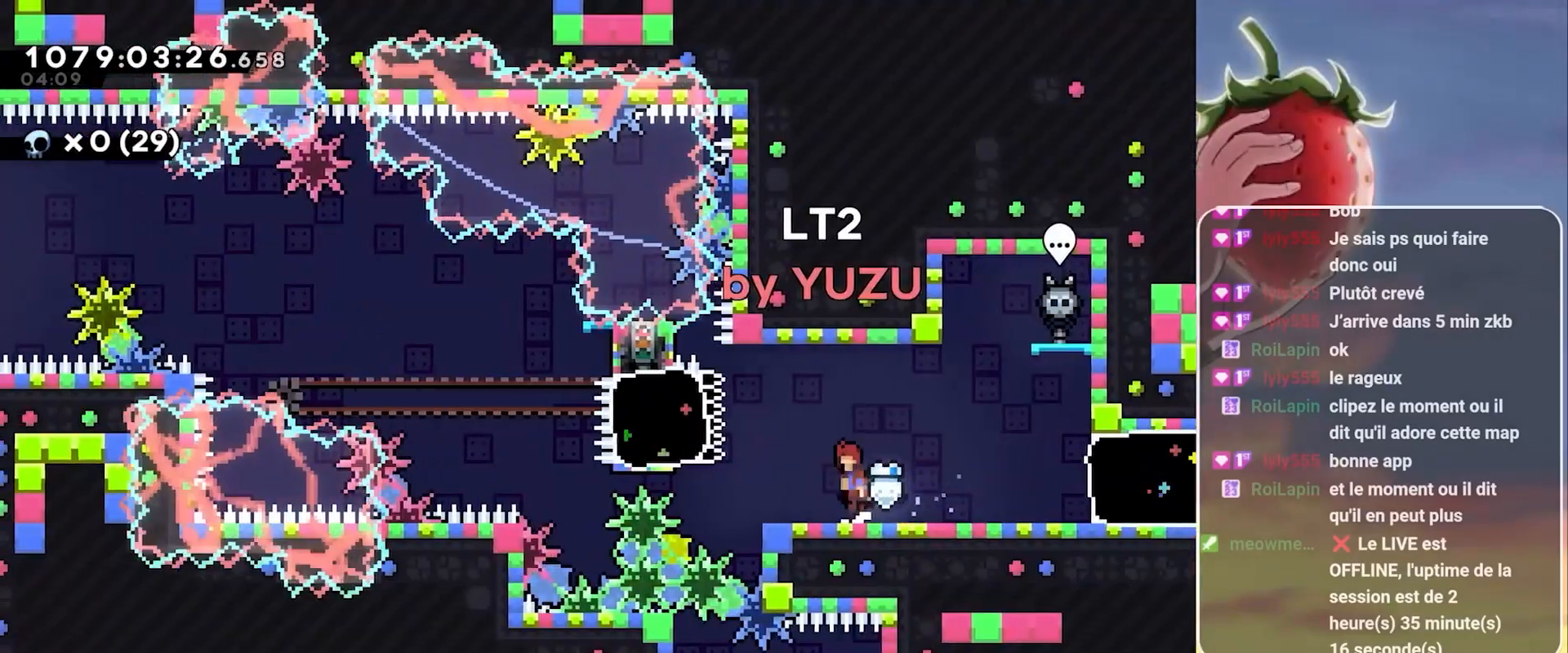
{"keys": ["left"], "events": [[283, "dash", "down"], [417, "jump", "up"], [467, "dash", "up"]]}
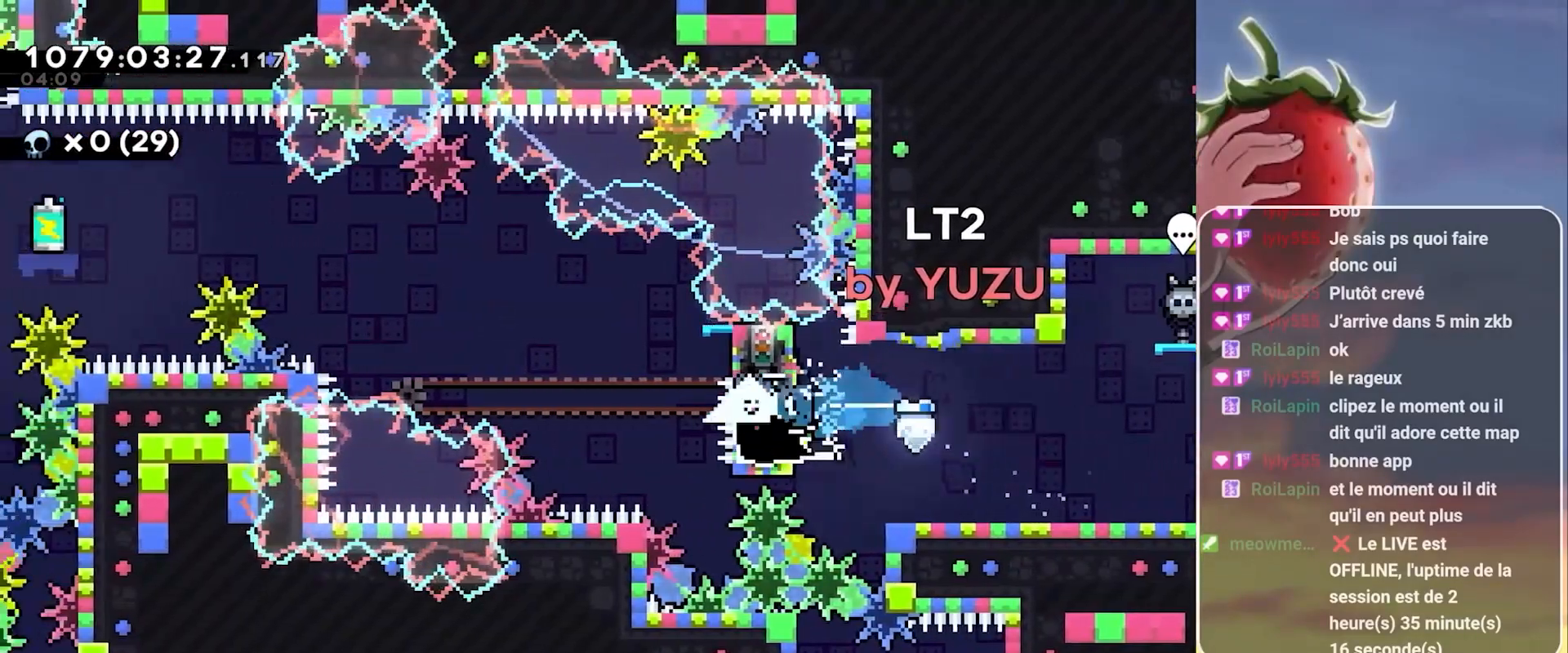
{"keys": ["dash", "right"], "events": [[50, "jump", "down"], [383, "dash", "down"], [383, "left", "up"], [383, "right", "down"], [433, "jump", "up"]]}
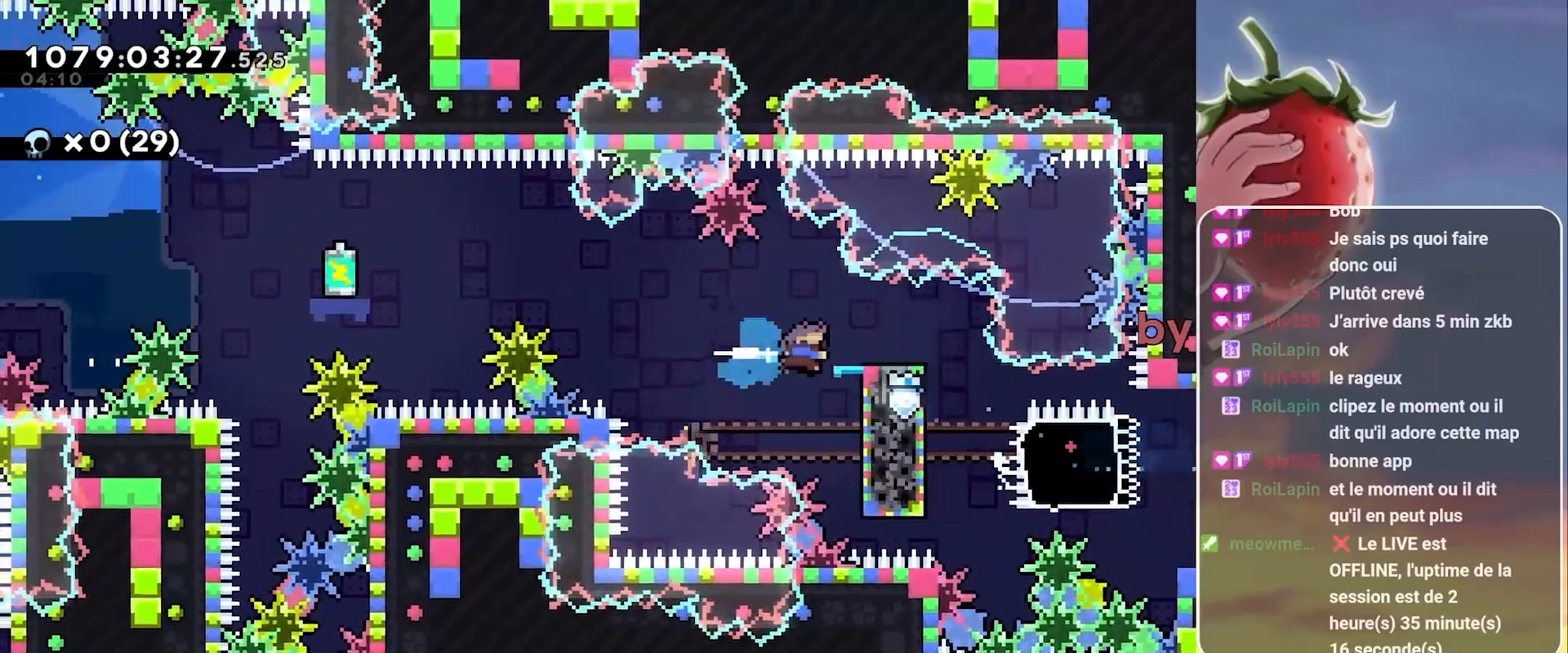
{"keys": ["grab", "jump", "left"], "events": [[17, "dash", "up"], [17, "left", "down"], [17, "right", "up"], [67, "jump", "down"], [117, "grab", "down"]]}
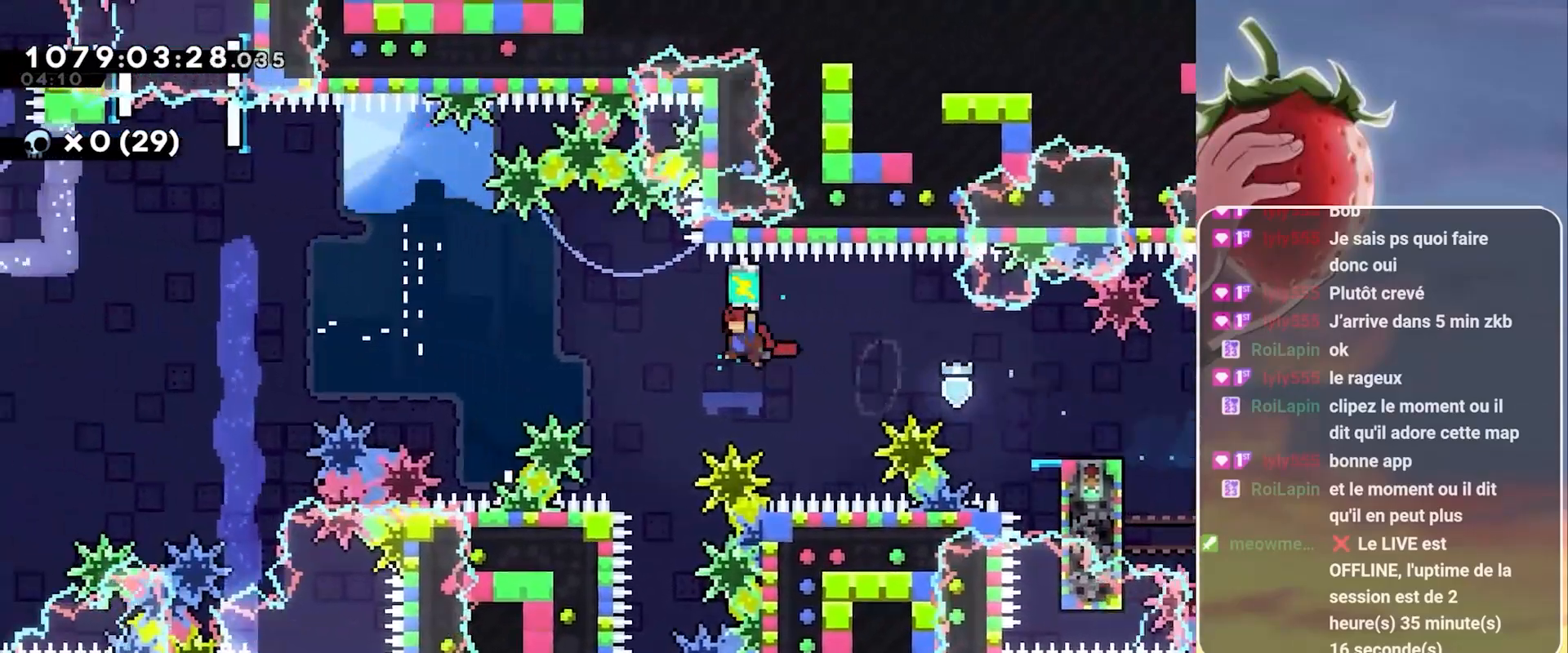
{"keys": ["grab", "jump", "left"], "events": []}
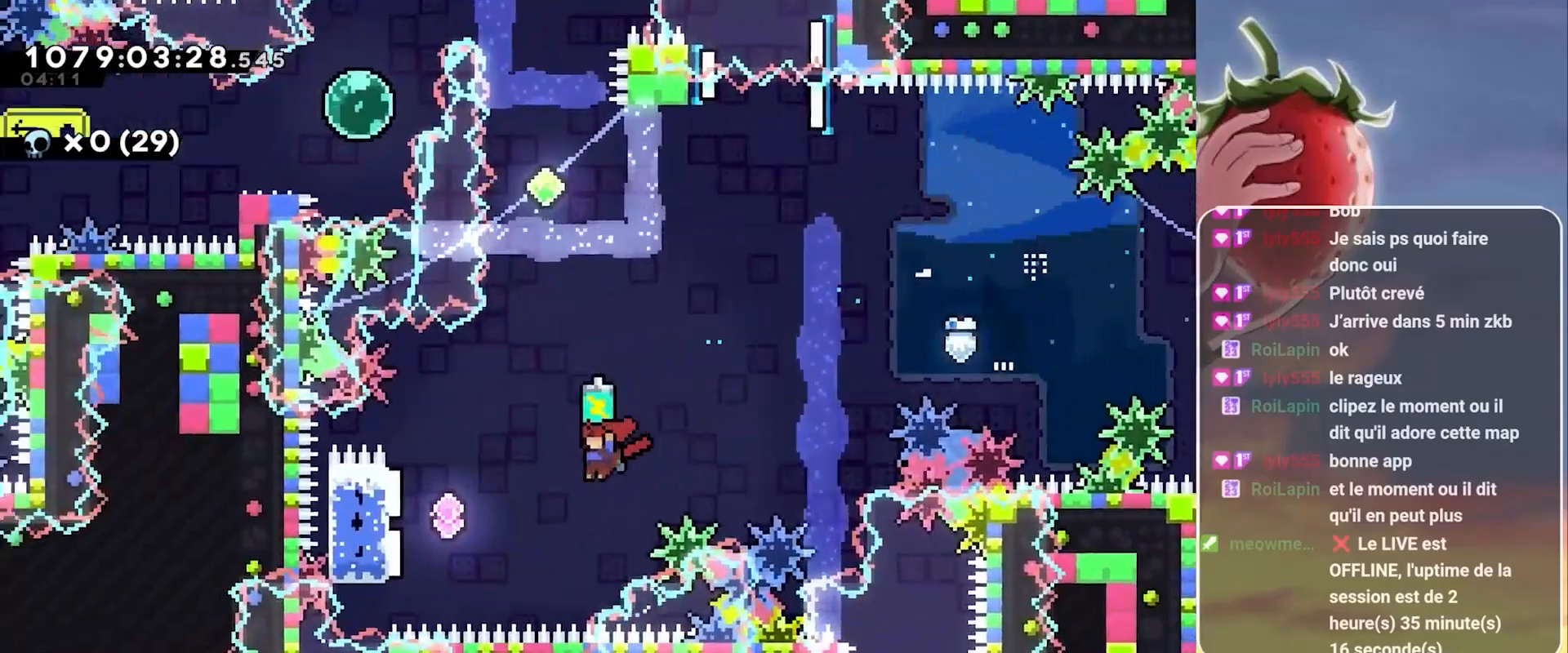
{"keys": ["grab", "jump", "right"], "events": [[200, "left", "up"], [200, "right", "down"]]}
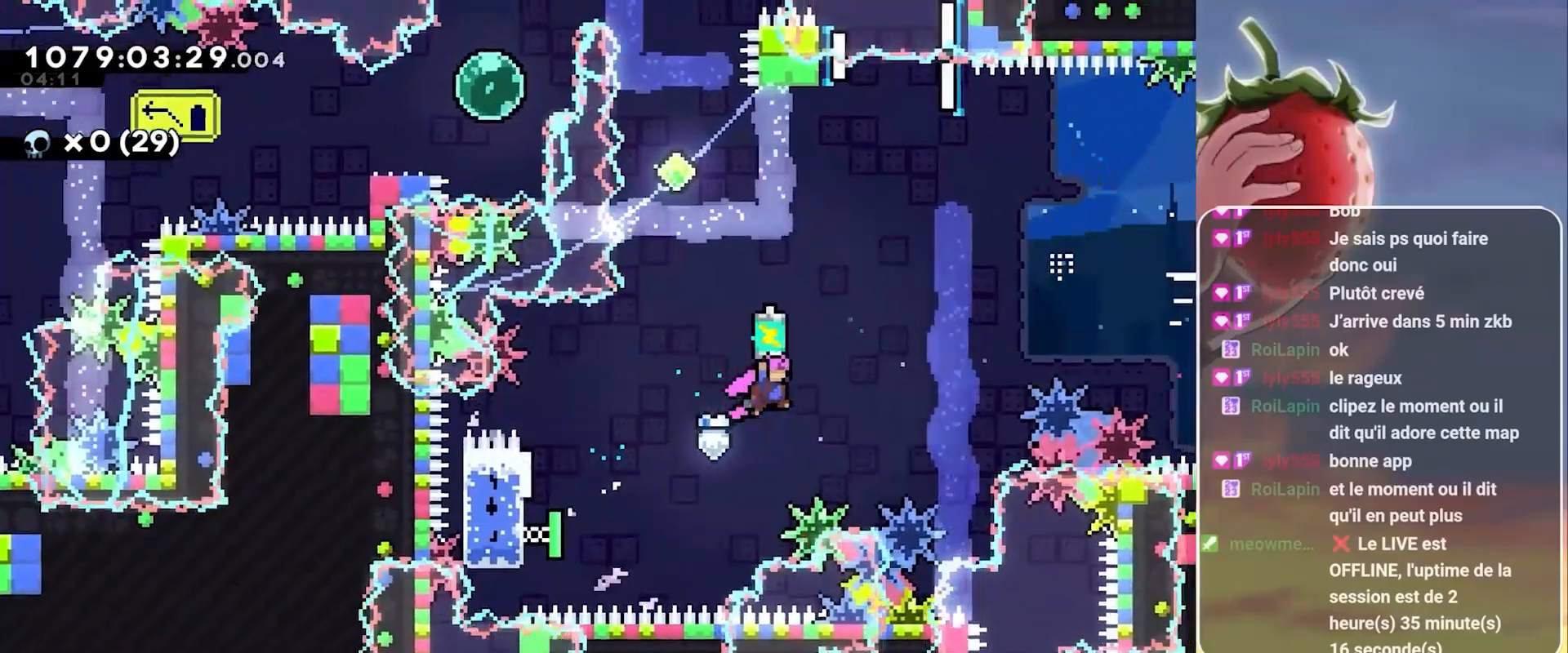
{"keys": ["grab", "up"], "events": [[267, "dash", "down"], [267, "grab", "up"], [267, "jump", "up"], [267, "right", "up"], [267, "up", "down"], [400, "dash", "up"], [450, "grab", "down"]]}
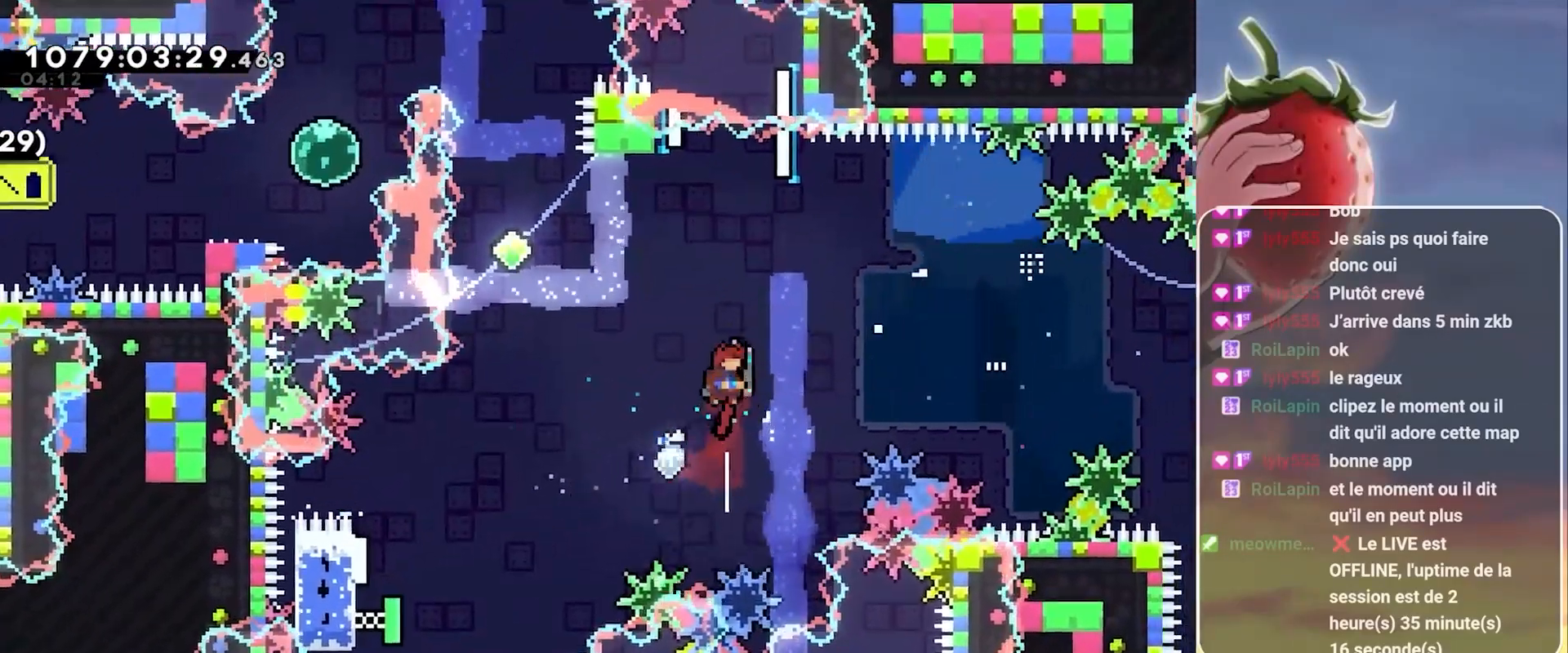
{"keys": [], "events": [[233, "up", "up"], [467, "grab", "up"]]}
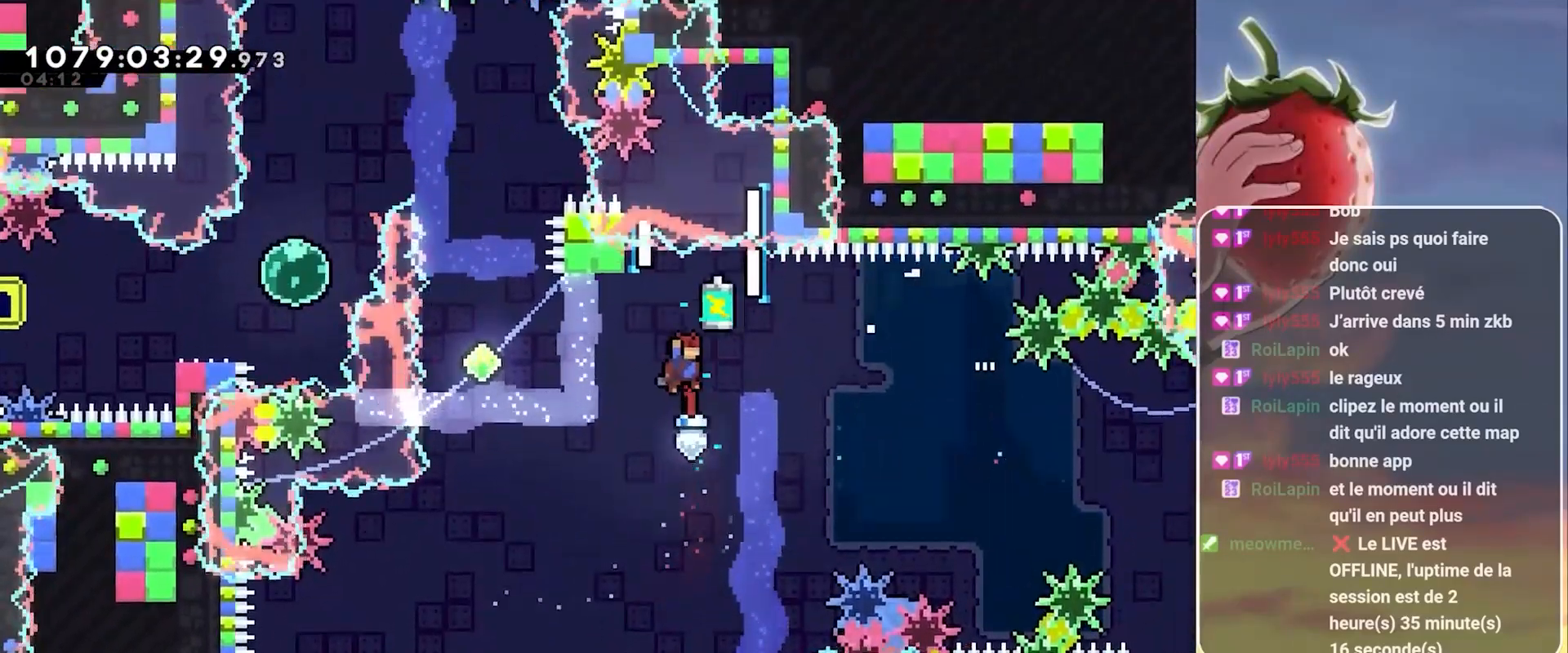
{"keys": ["left"], "events": [[200, "left", "down"], [200, "up", "down"], [250, "dash", "down"], [383, "dash", "up"], [433, "up", "up"]]}
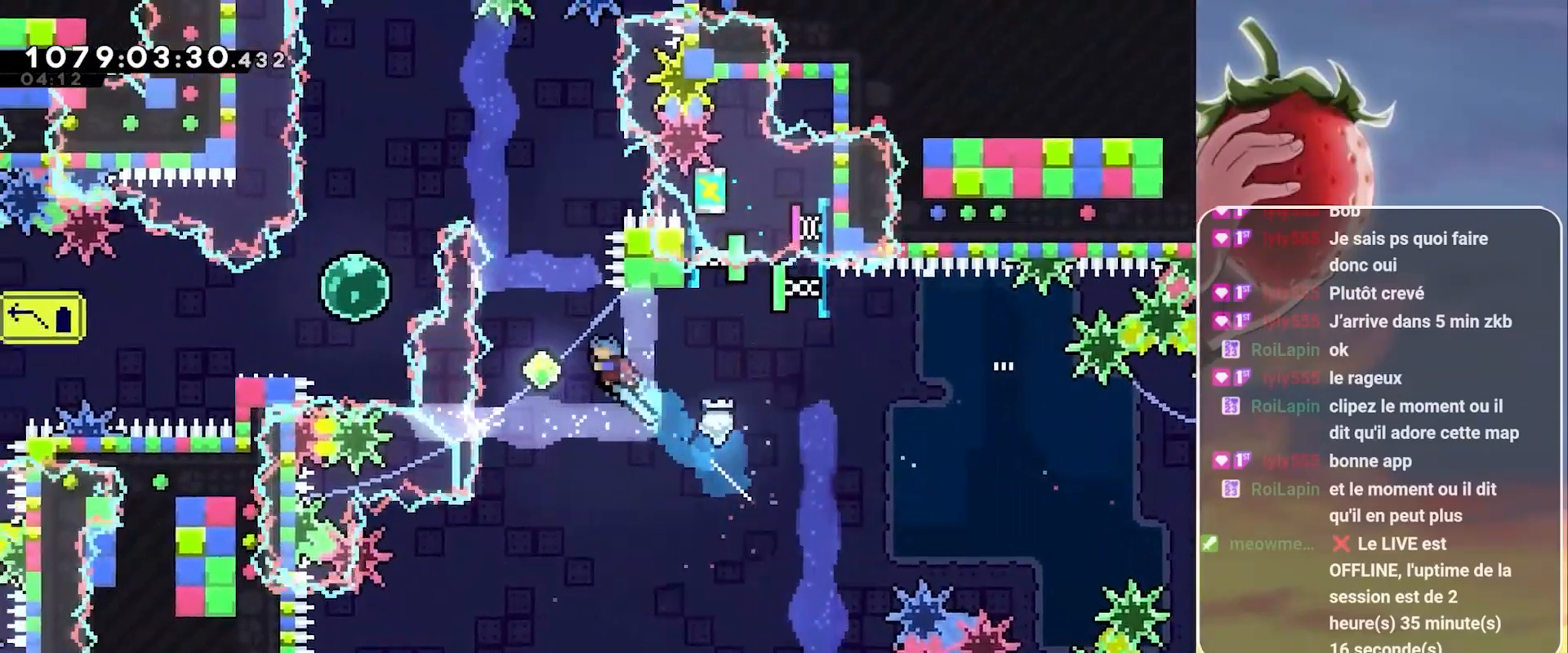
{"keys": ["grab", "left"], "events": [[267, "left", "up"], [300, "dash", "down"], [300, "up", "down"], [450, "dash", "up"], [450, "grab", "down"], [450, "up", "up"], [500, "left", "down"]]}
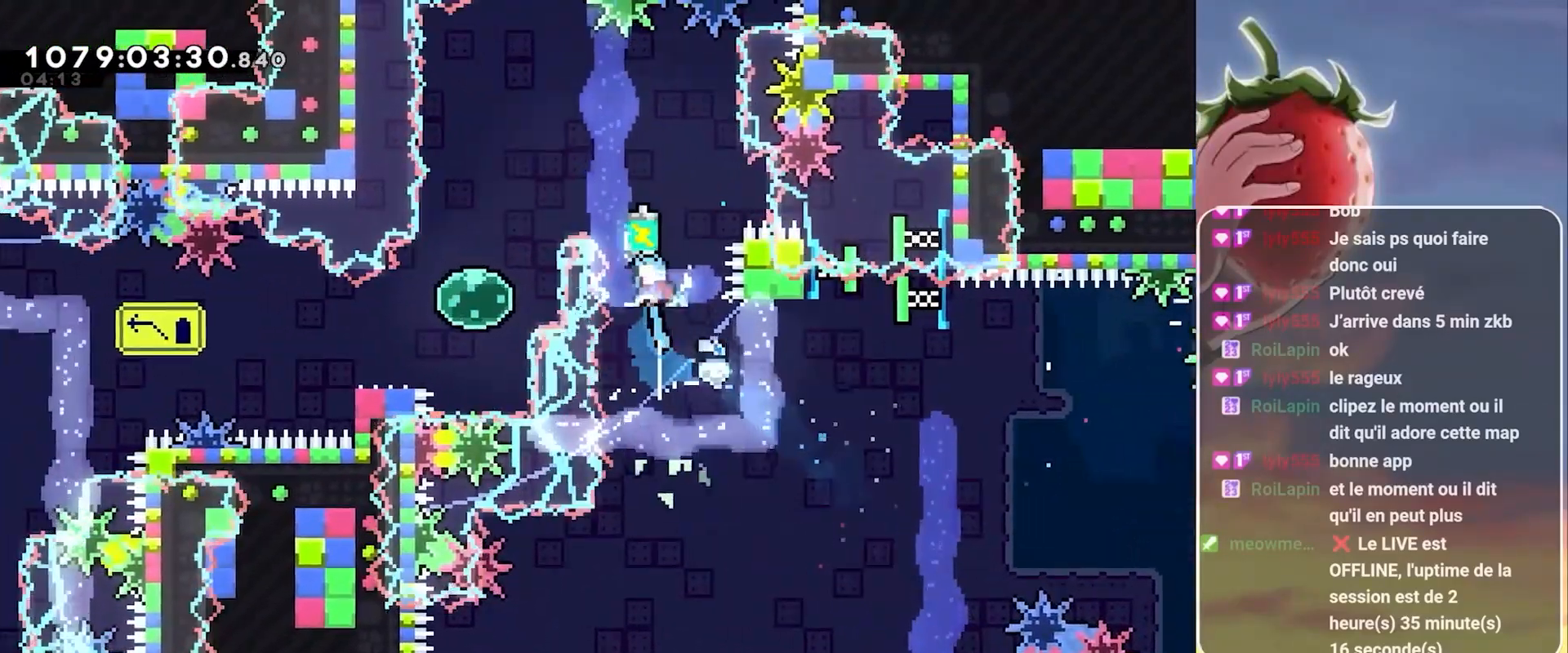
{"keys": ["grab", "left"], "events": []}
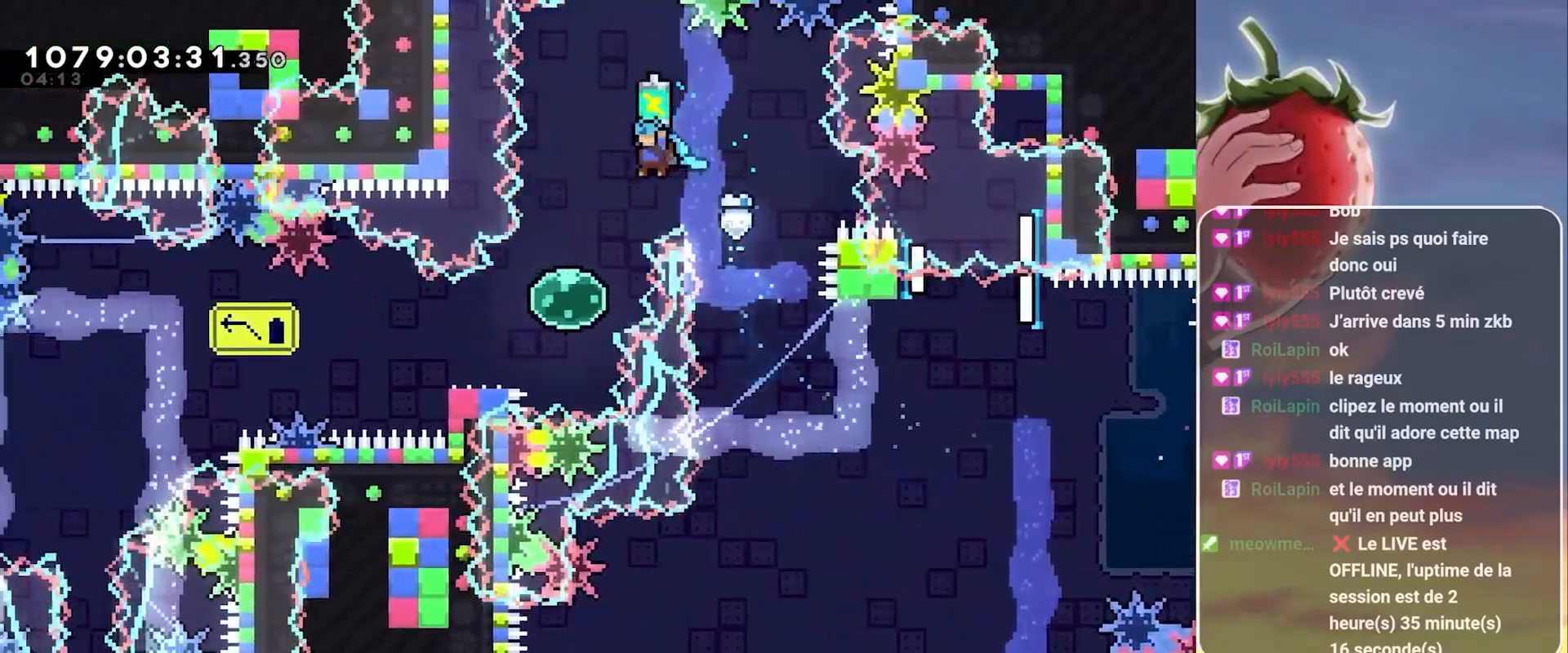
{"keys": ["grab", "left"], "events": [[200, "left", "up"], [283, "dash", "down"], [283, "down", "down"], [283, "left", "down"], [383, "dash", "up"], [433, "down", "up"]]}
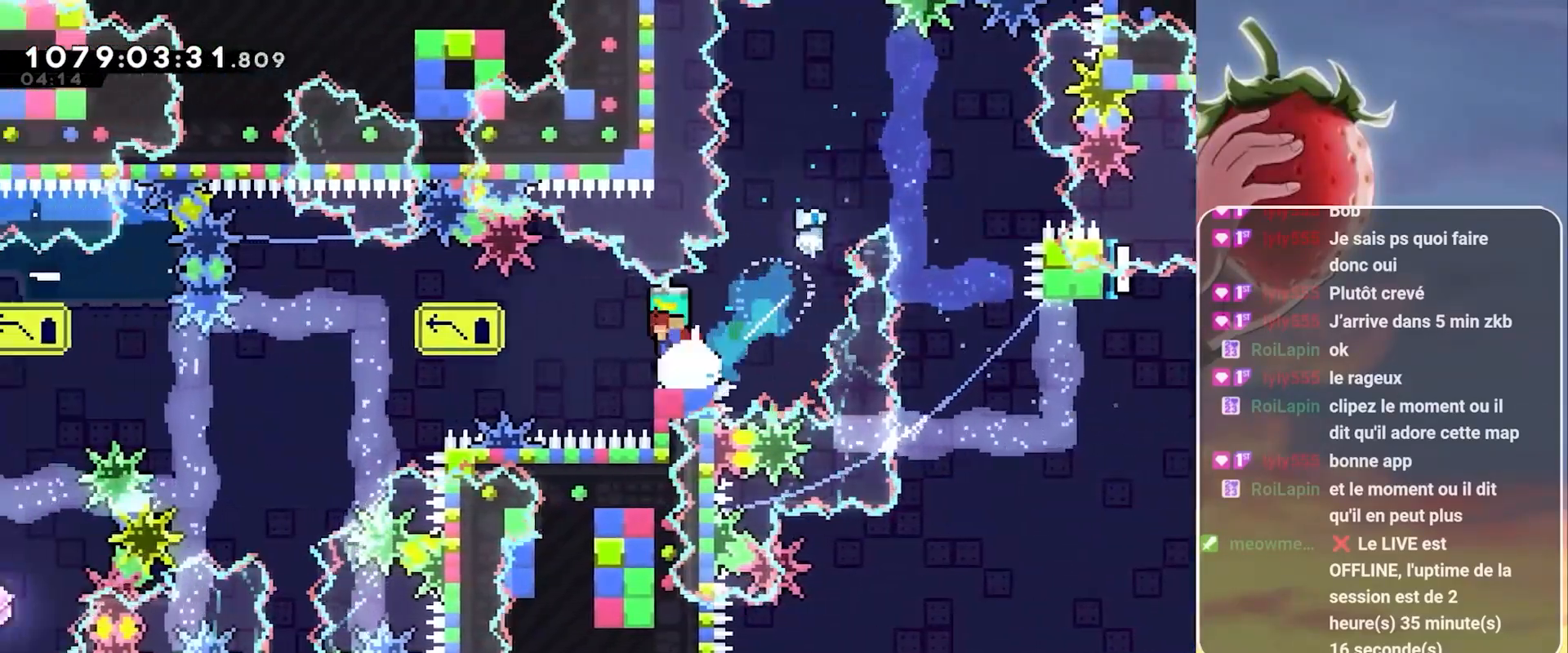
{"keys": ["left"], "events": [[33, "jump", "down"], [217, "grab", "up"], [267, "jump", "up"]]}
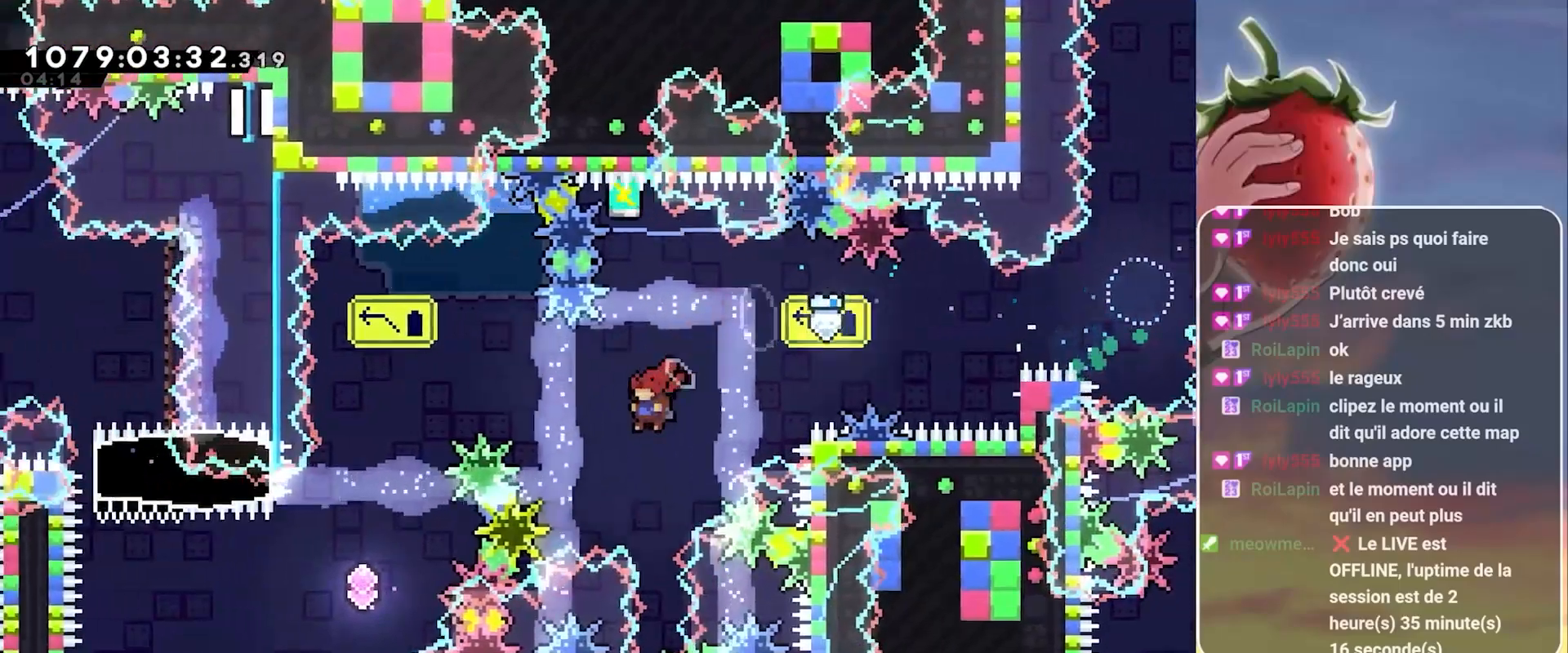
{"keys": ["grab", "left"], "events": [[83, "dash", "down"], [83, "up", "down"], [233, "dash", "up"], [283, "up", "up"], [417, "grab", "down"]]}
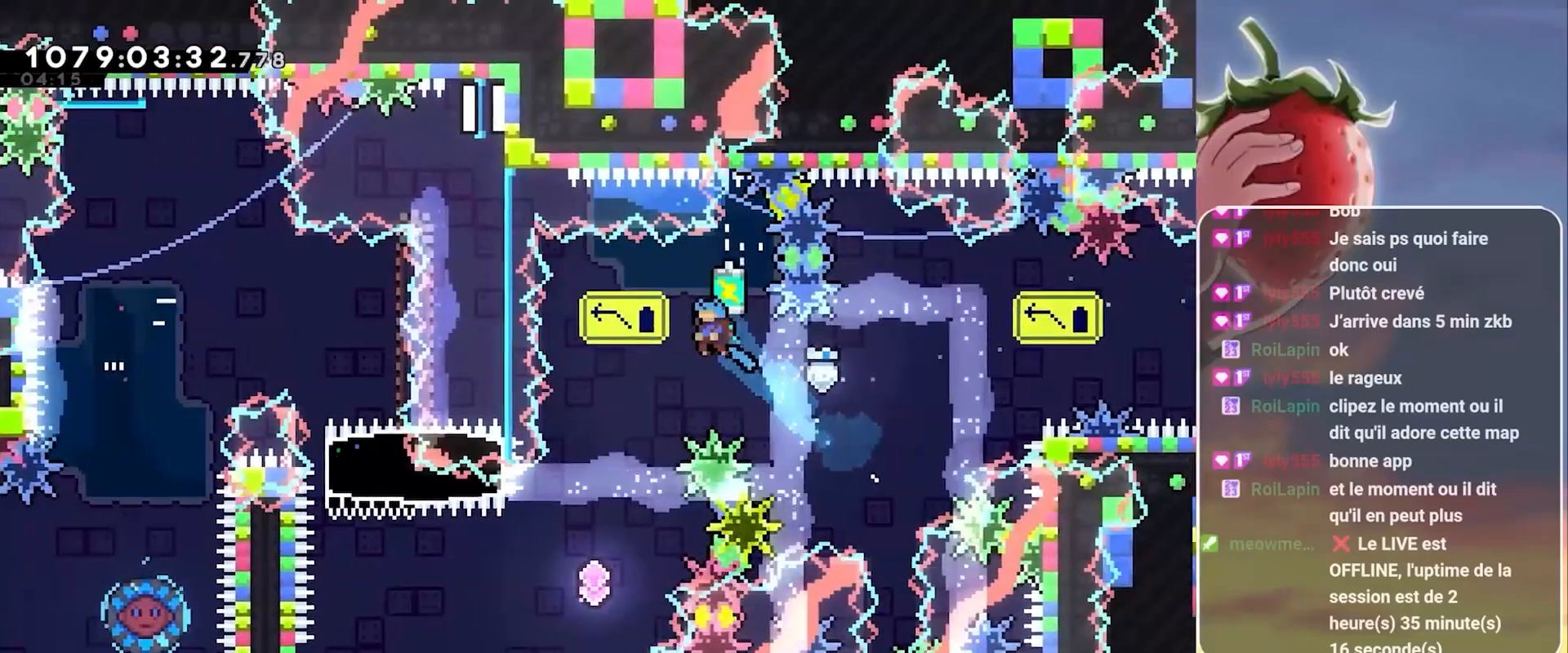
{"keys": [], "events": [[433, "grab", "up"], [433, "left", "up"]]}
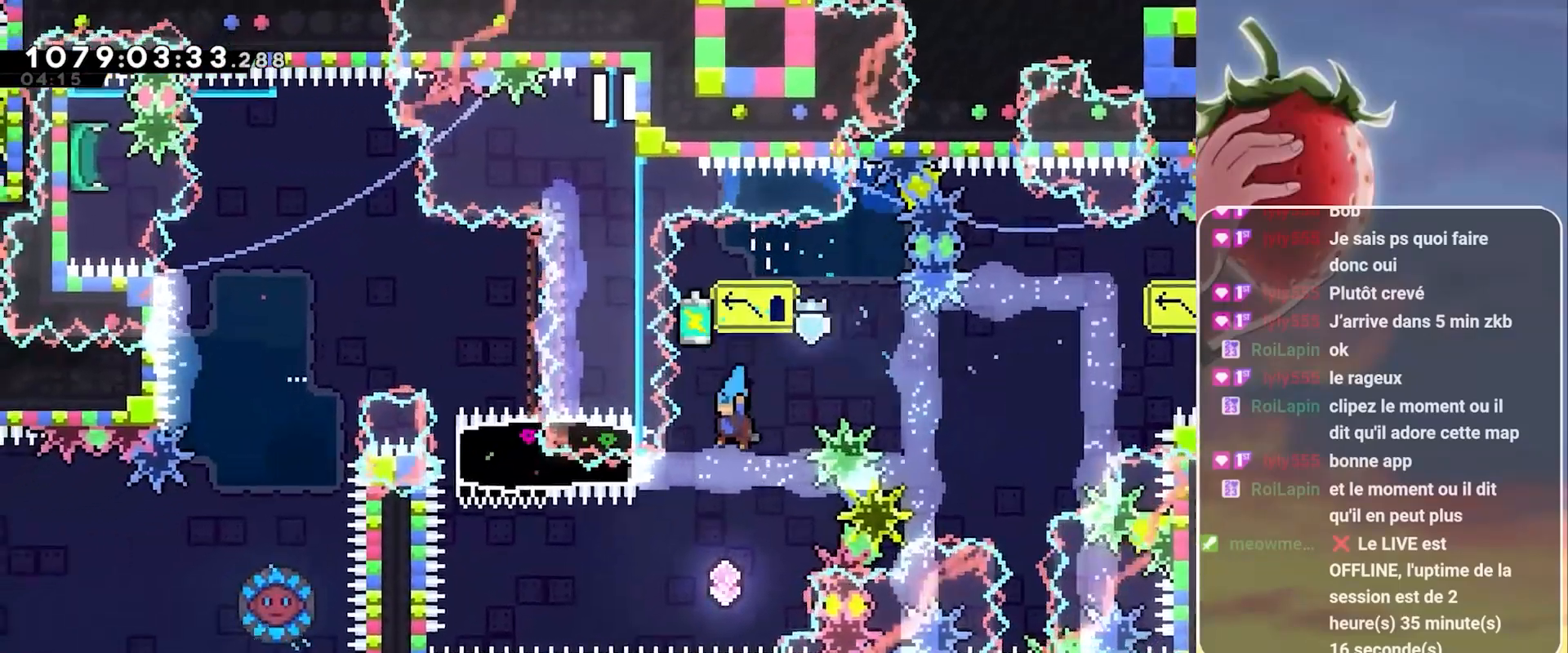
{"keys": ["left"], "events": [[167, "left", "down"], [267, "dash", "down"], [450, "dash", "up"]]}
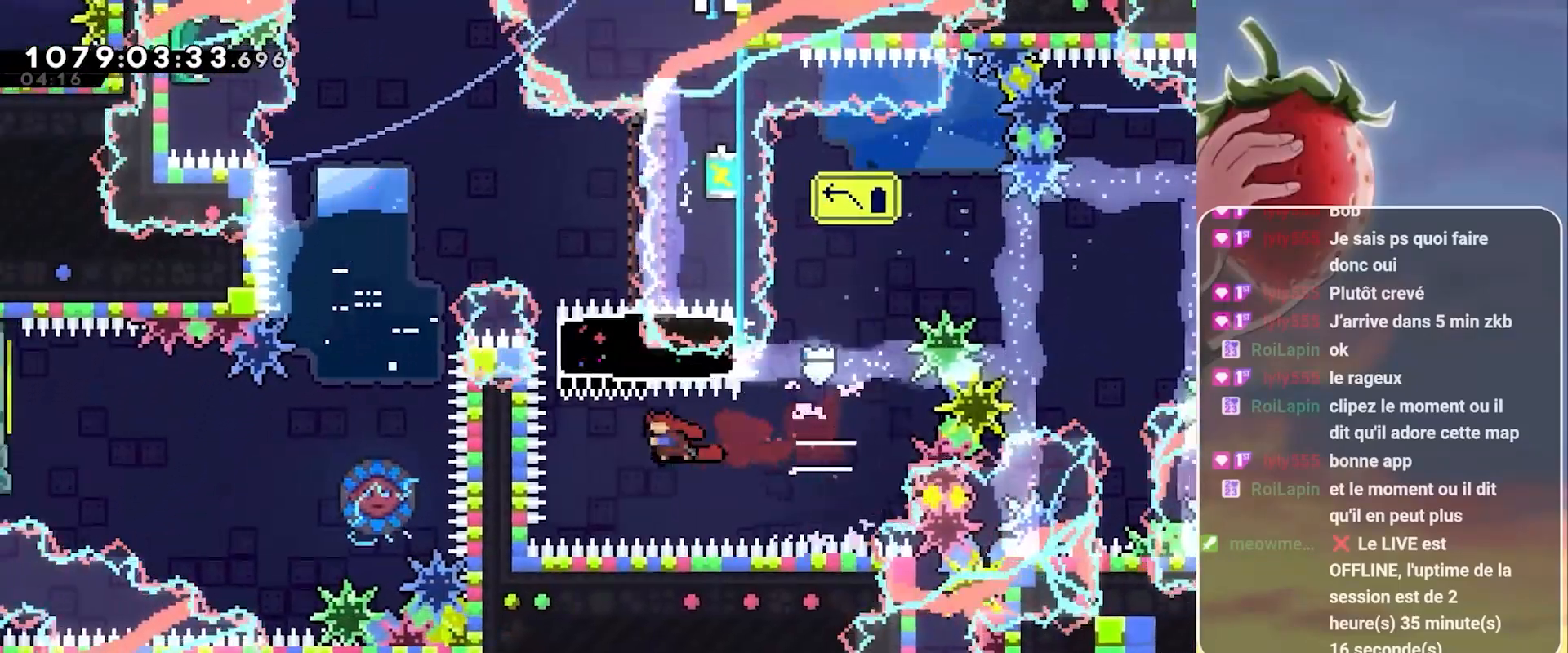
{"keys": ["left"], "events": [[83, "left", "up"], [133, "dash", "down"], [133, "up", "down"], [233, "up", "up"], [283, "dash", "up"], [283, "left", "down"]]}
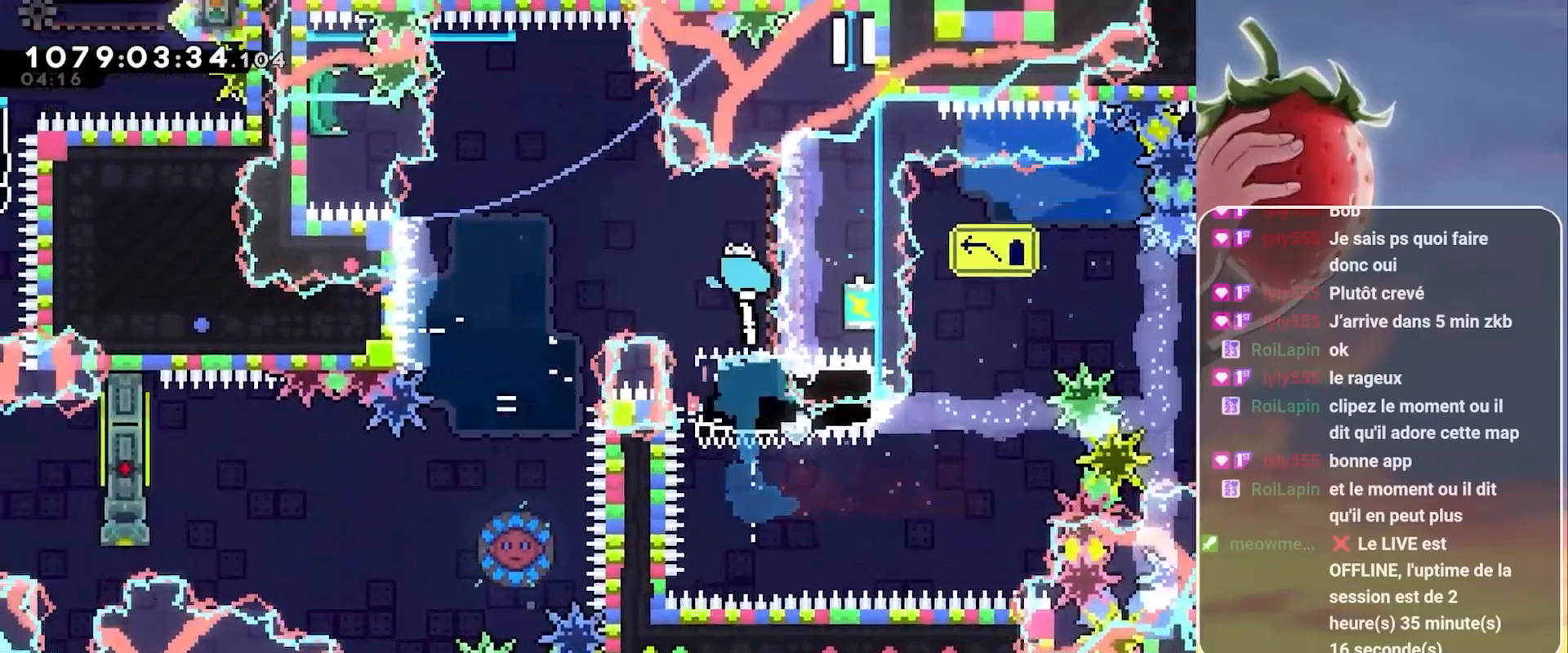
{"keys": ["left"], "events": []}
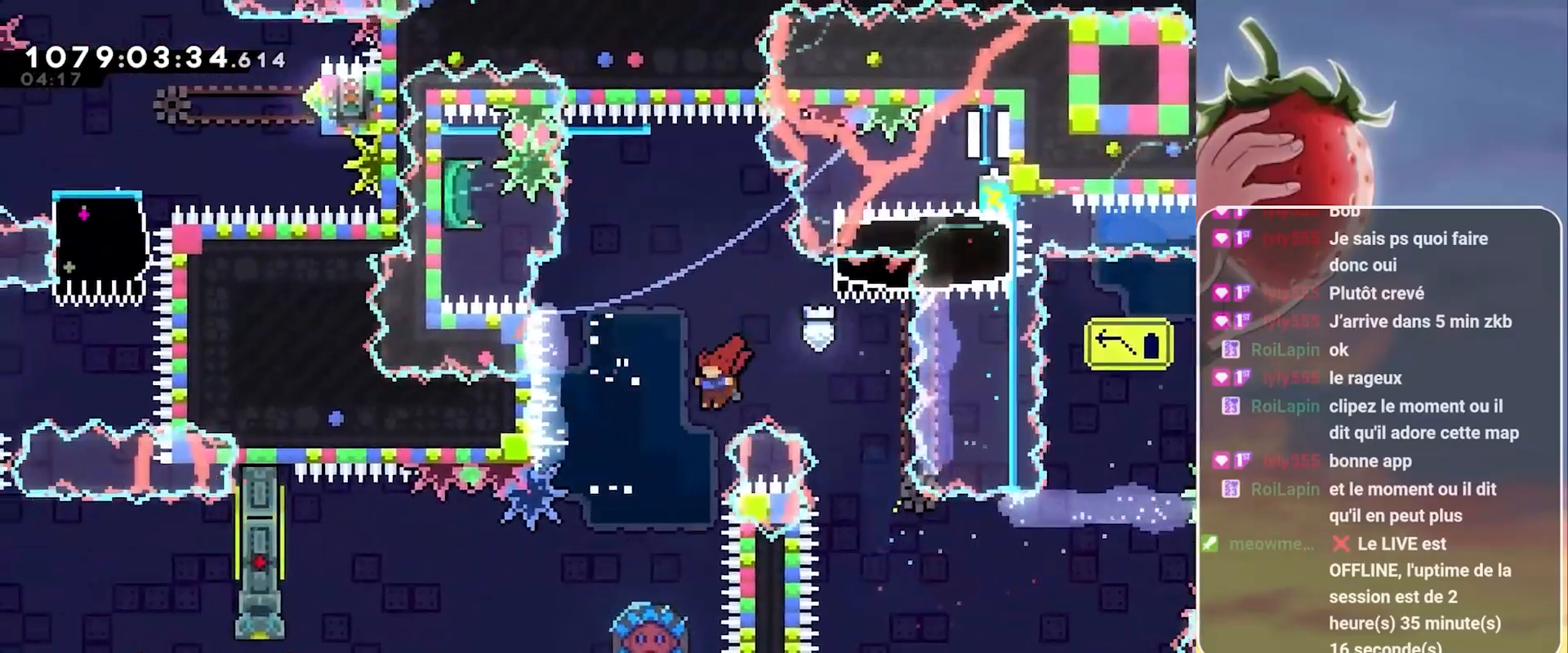
{"keys": [], "events": [[117, "left", "up"]]}
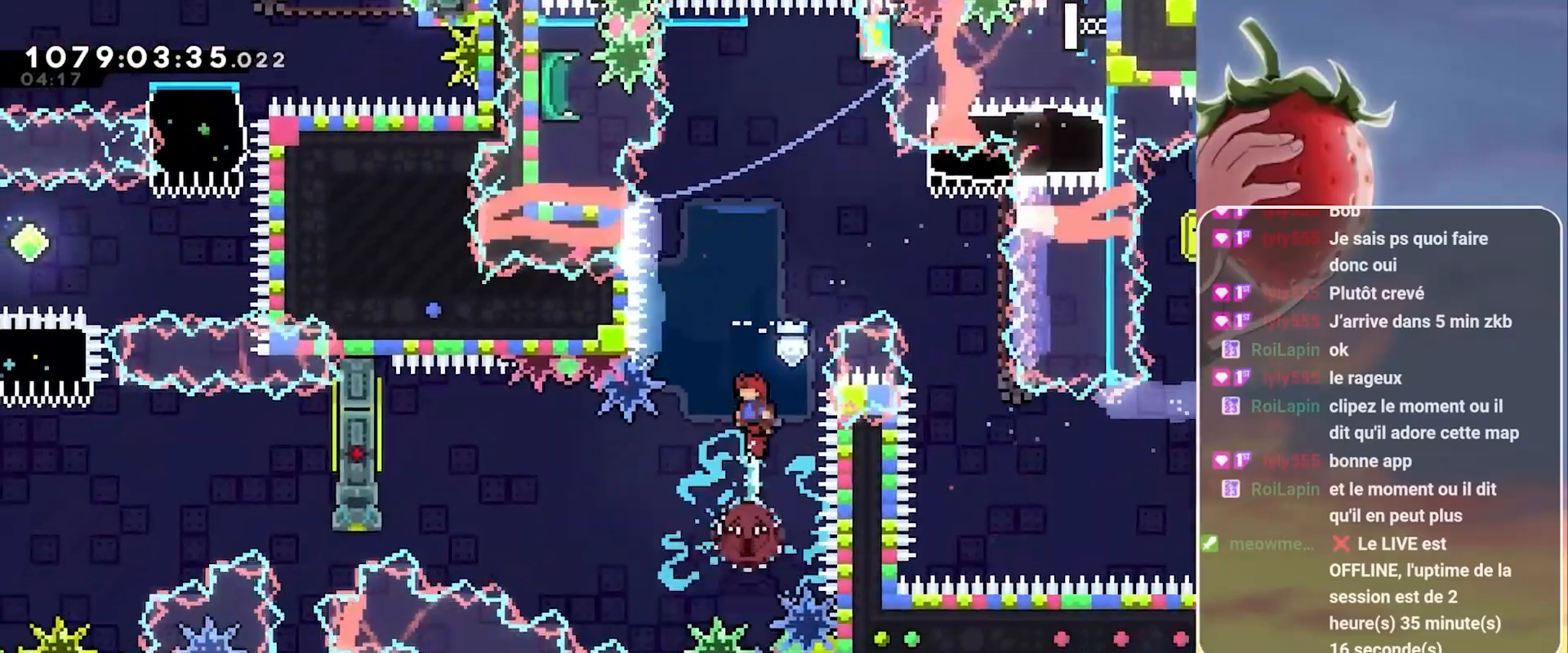
{"keys": ["grab"], "events": [[33, "right", "down"], [133, "right", "up"], [233, "dash", "down"], [233, "up", "down"], [317, "dash", "up"], [317, "grab", "down"], [417, "up", "up"]]}